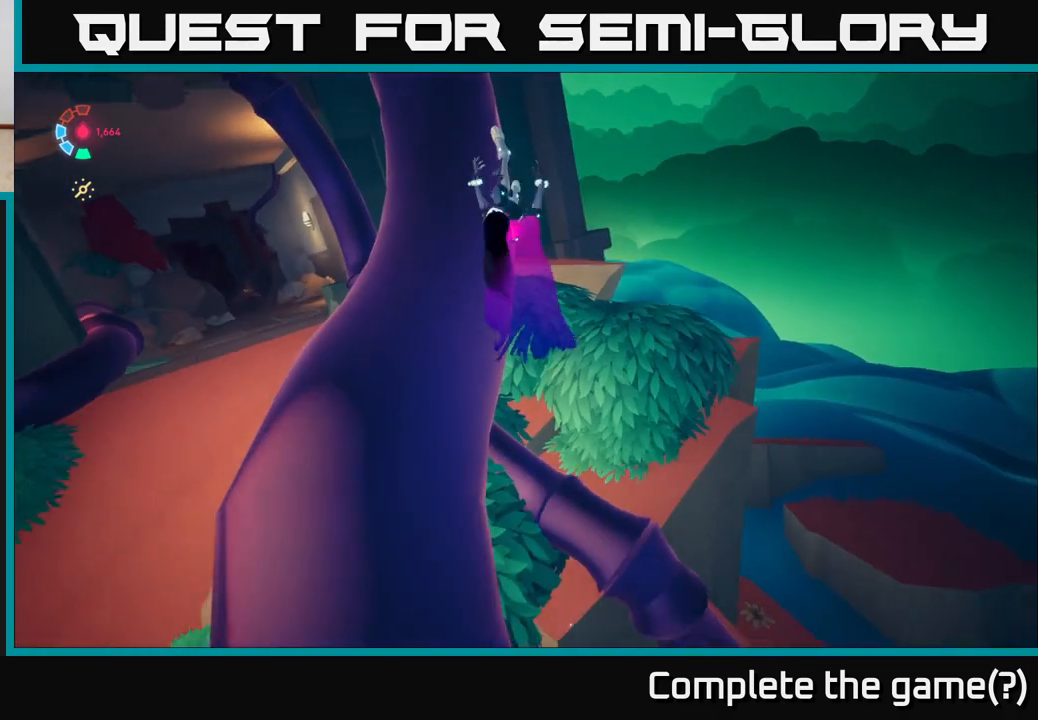
Gameplay with a controller (Xbox layout); each line is a JSON object with the inputs held at the frame after it. "events" lists button and stick changes between this image and that frame as [ms after this image, input, new state], when the widget could be followed in between.
{"buttons": ["L2"], "left_stick": "up-right", "right_stick": "down-left", "events": [[67, "L2", "down"], [483, "right_stick", "down-left"]]}
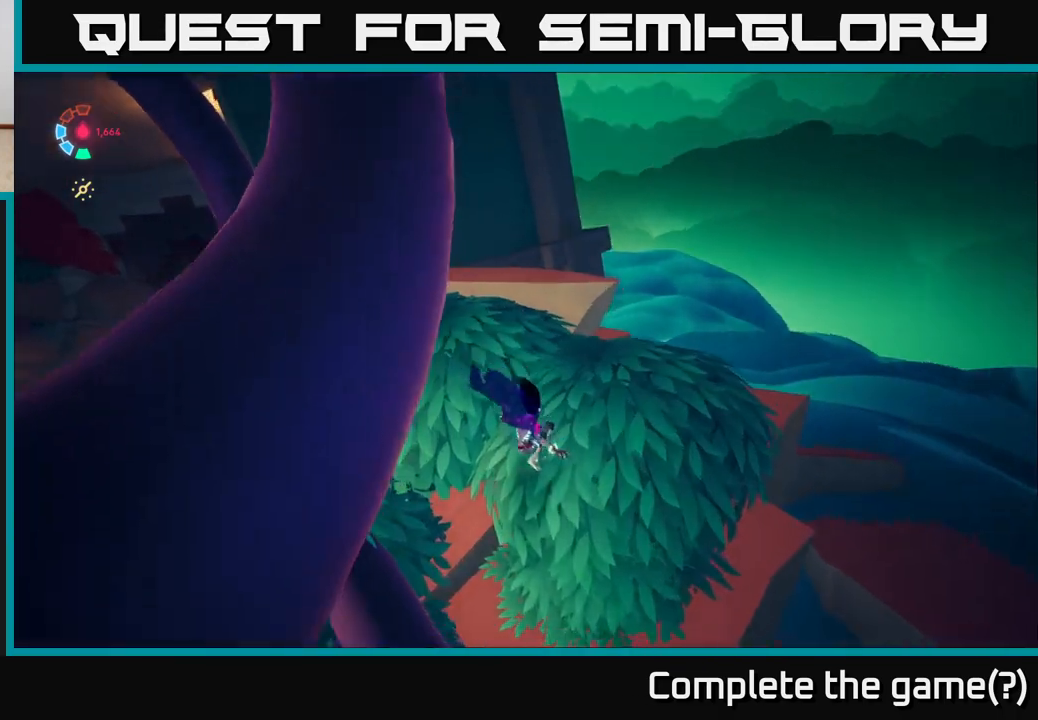
{"buttons": ["L2"], "left_stick": "up-right", "right_stick": "center", "events": [[217, "right_stick", "center"]]}
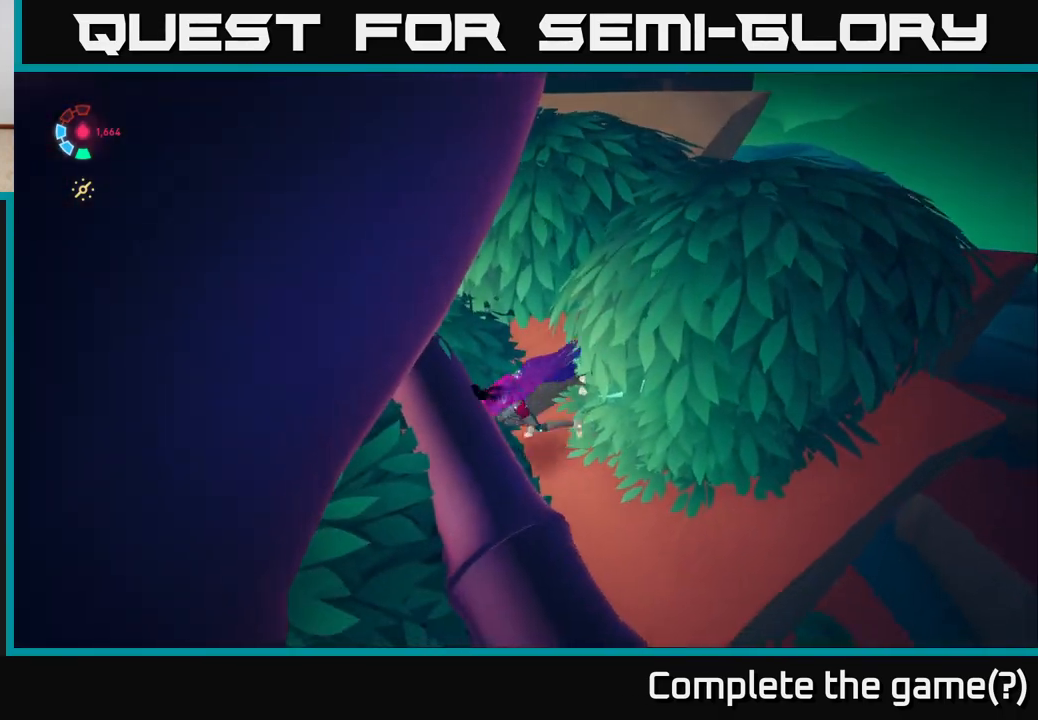
{"buttons": ["A"], "left_stick": "up-right", "right_stick": "center", "events": [[100, "L2", "up"], [367, "A", "down"]]}
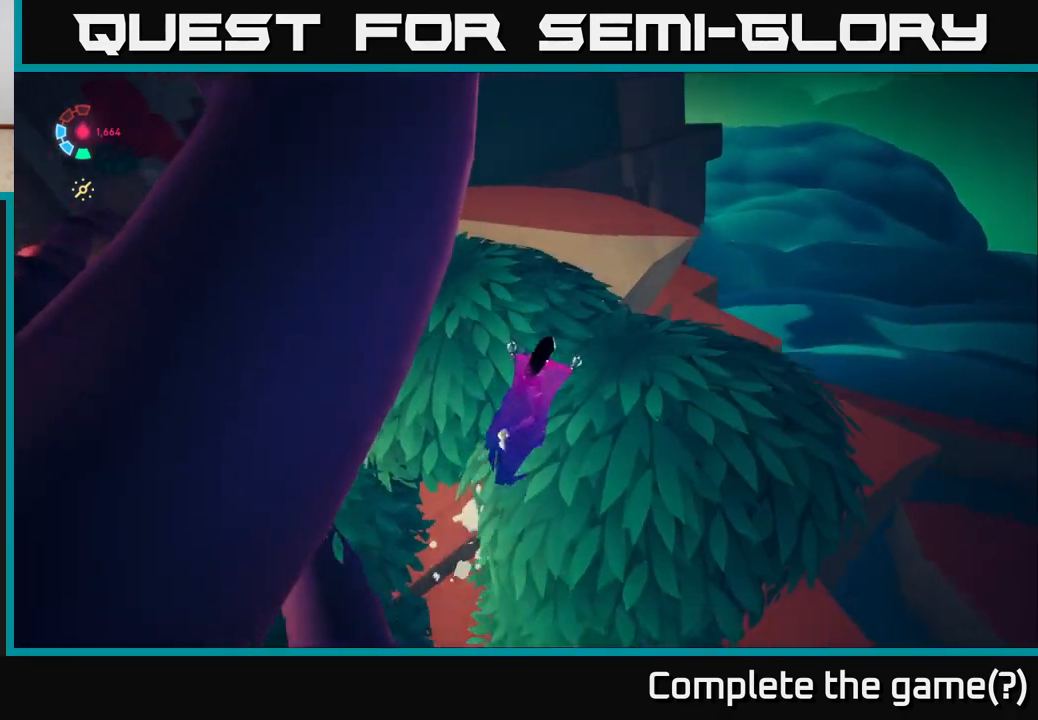
{"buttons": ["L2"], "left_stick": "up-right", "right_stick": "center", "events": [[67, "A", "up"], [500, "L2", "down"]]}
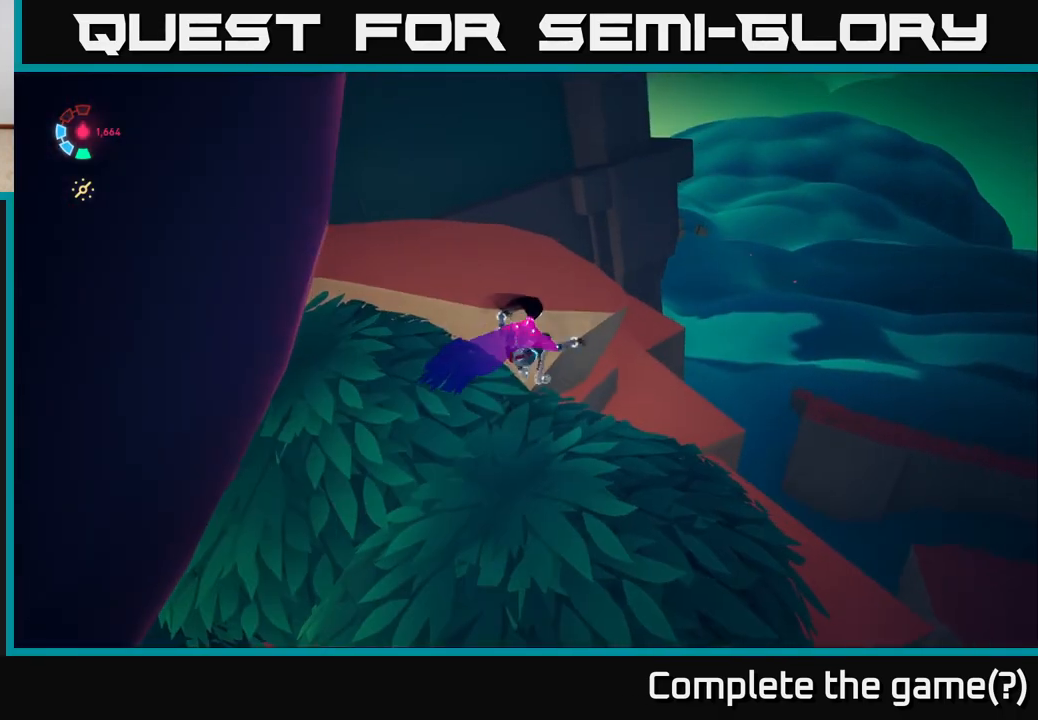
{"buttons": [], "left_stick": "up", "right_stick": "center", "events": [[483, "L2", "up"], [500, "left_stick", "up"]]}
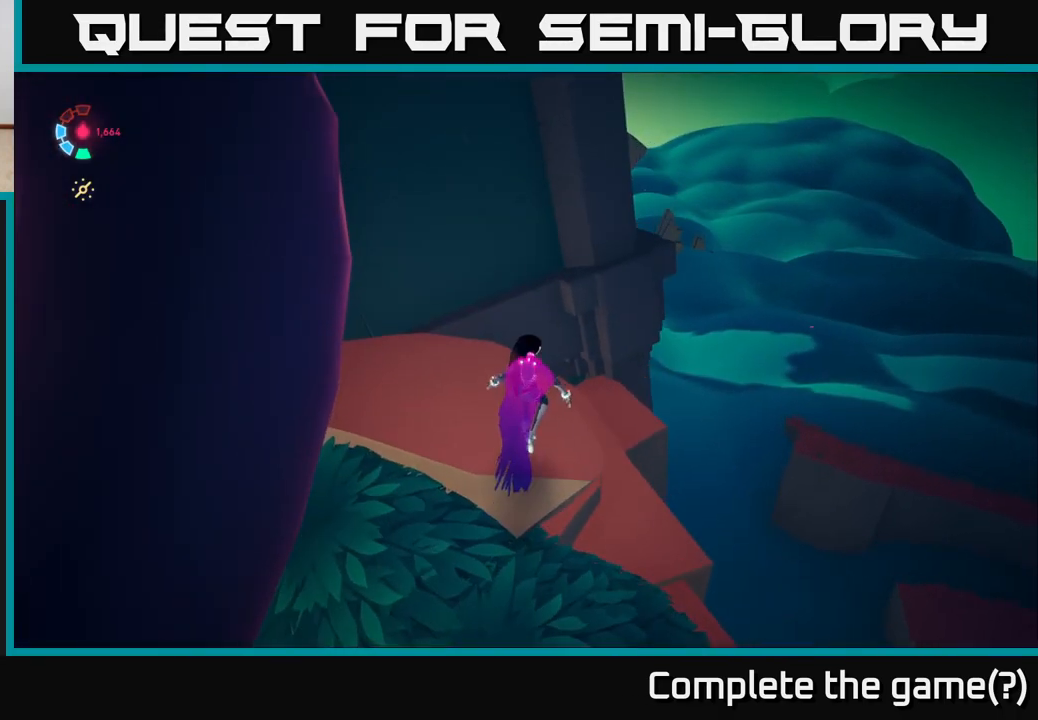
{"buttons": [], "left_stick": "up-right", "right_stick": "center", "events": [[500, "left_stick", "up-right"]]}
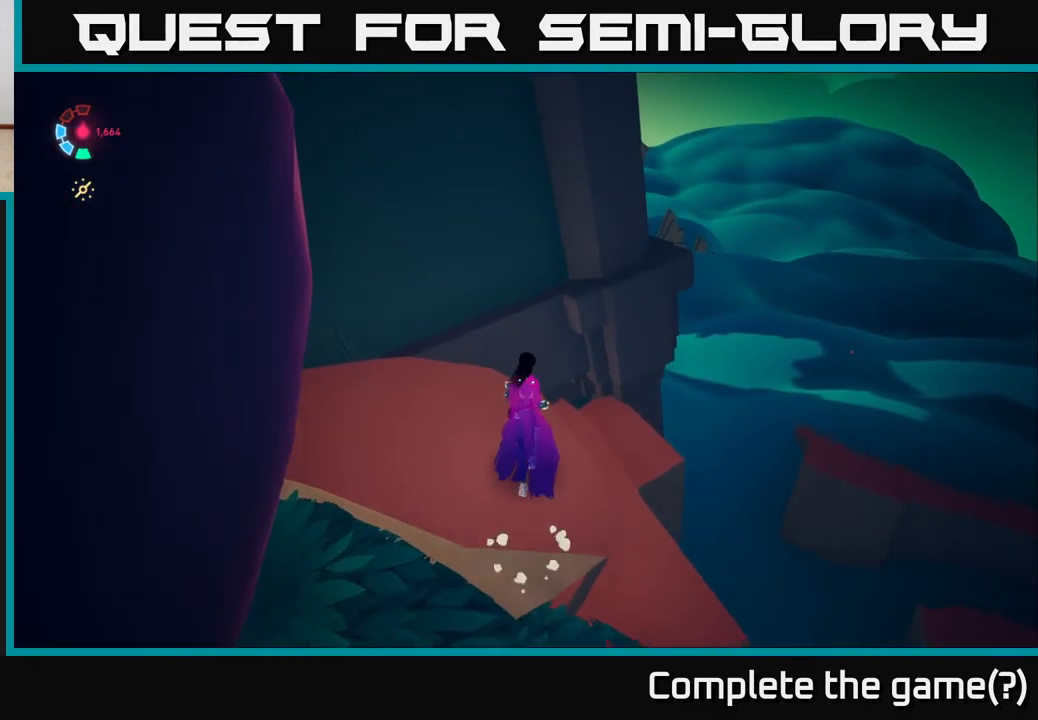
{"buttons": [], "left_stick": "up-right", "right_stick": "center", "events": [[167, "A", "down"], [400, "A", "up"]]}
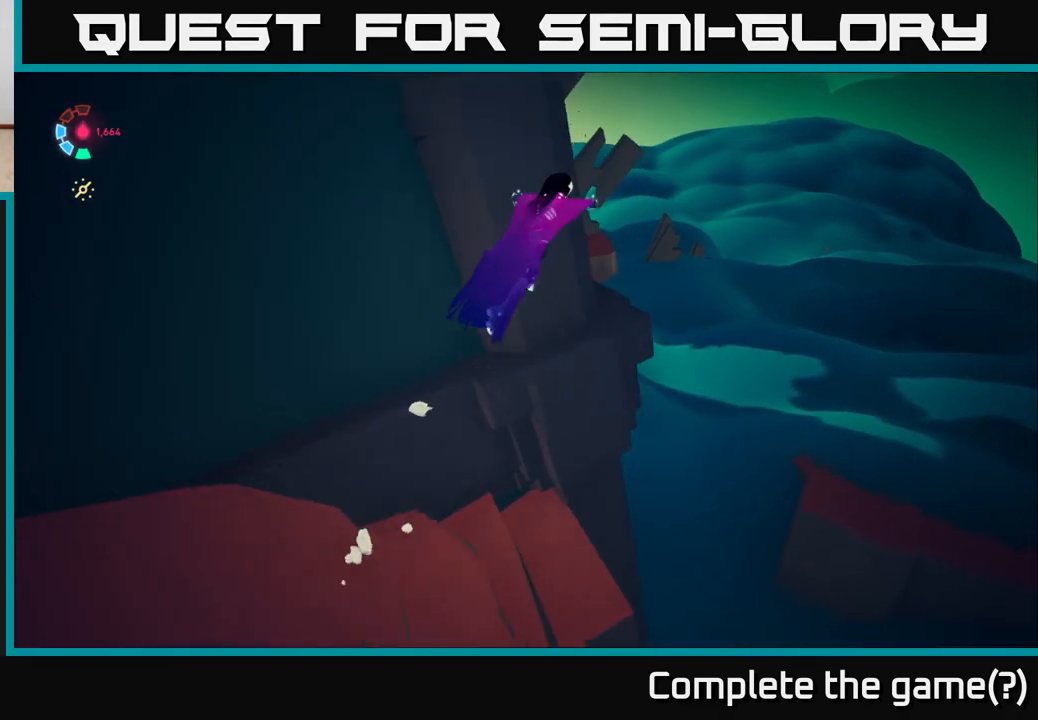
{"buttons": [], "left_stick": "up-left", "right_stick": "left", "events": [[167, "A", "down"], [300, "A", "up"], [383, "left_stick", "up-left"], [417, "right_stick", "left"]]}
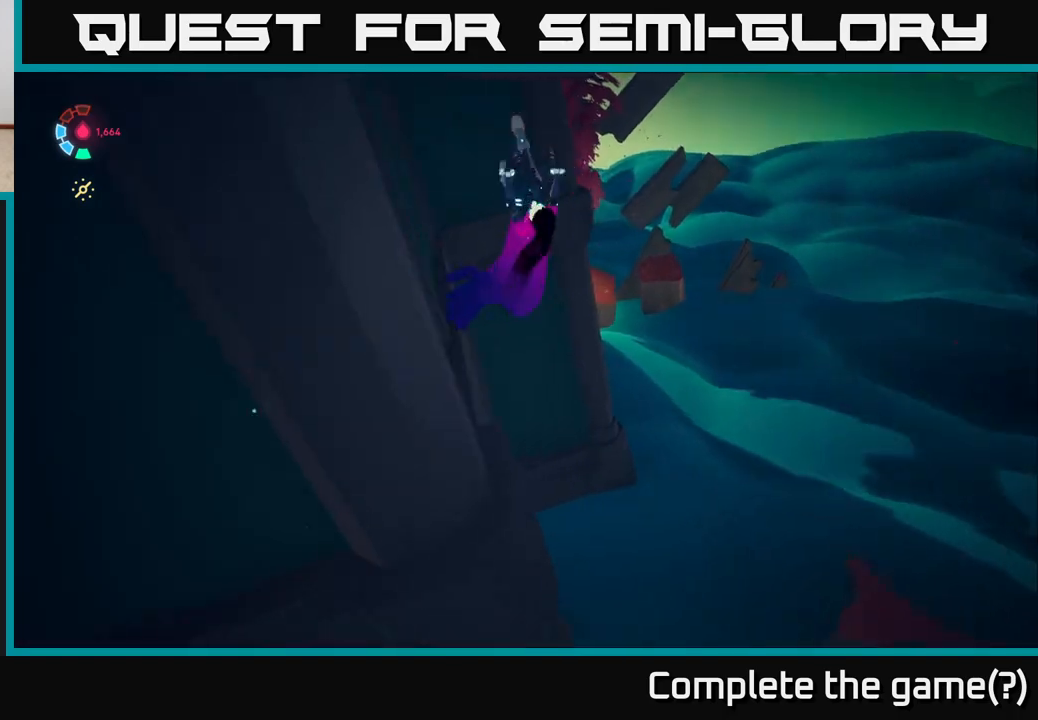
{"buttons": [], "left_stick": "up", "right_stick": "center", "events": [[267, "right_stick", "center"], [500, "left_stick", "up"]]}
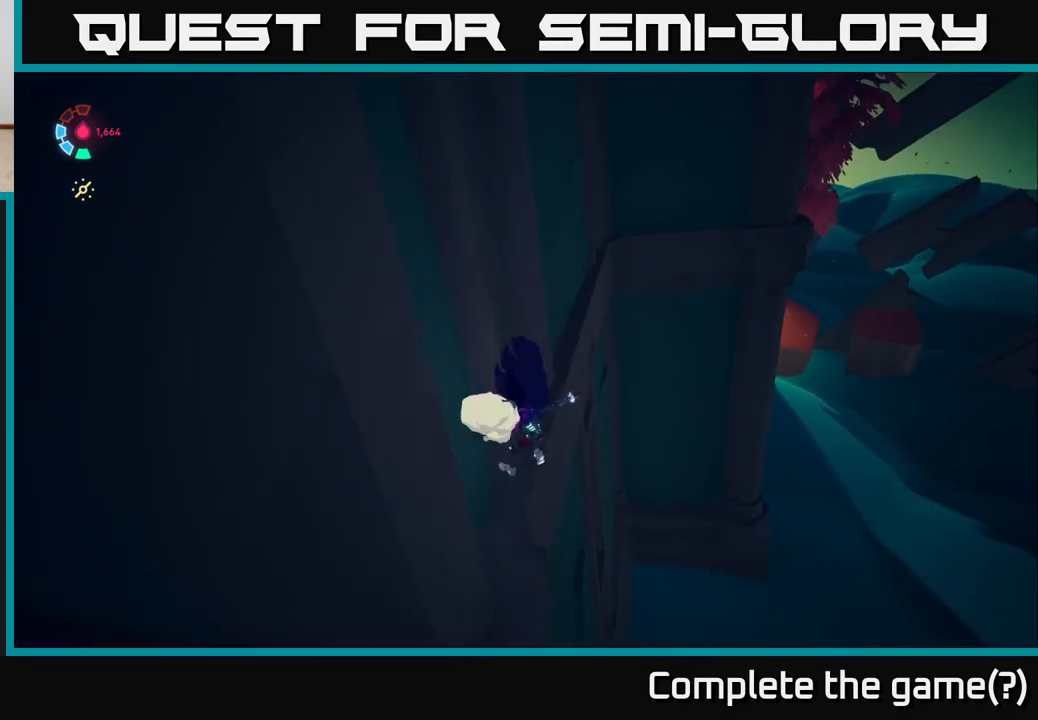
{"buttons": [], "left_stick": "up-right", "right_stick": "center", "events": [[417, "left_stick", "up-right"]]}
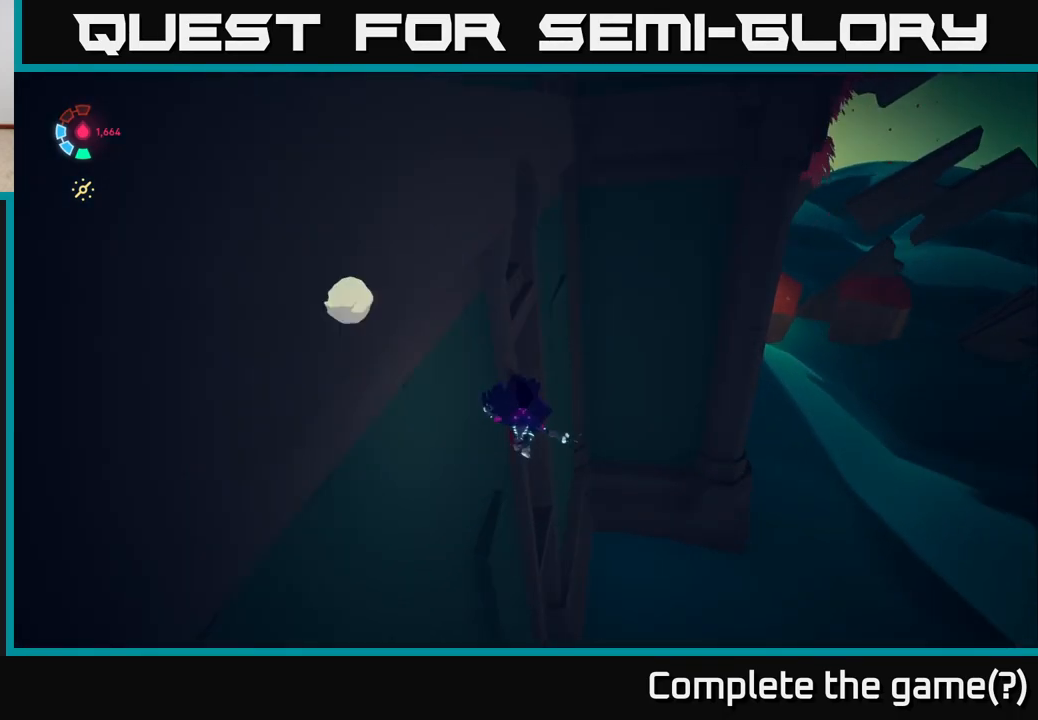
{"buttons": [], "left_stick": "right", "right_stick": "right", "events": [[117, "right_stick", "down-right"], [217, "left_stick", "right"], [233, "right_stick", "right"]]}
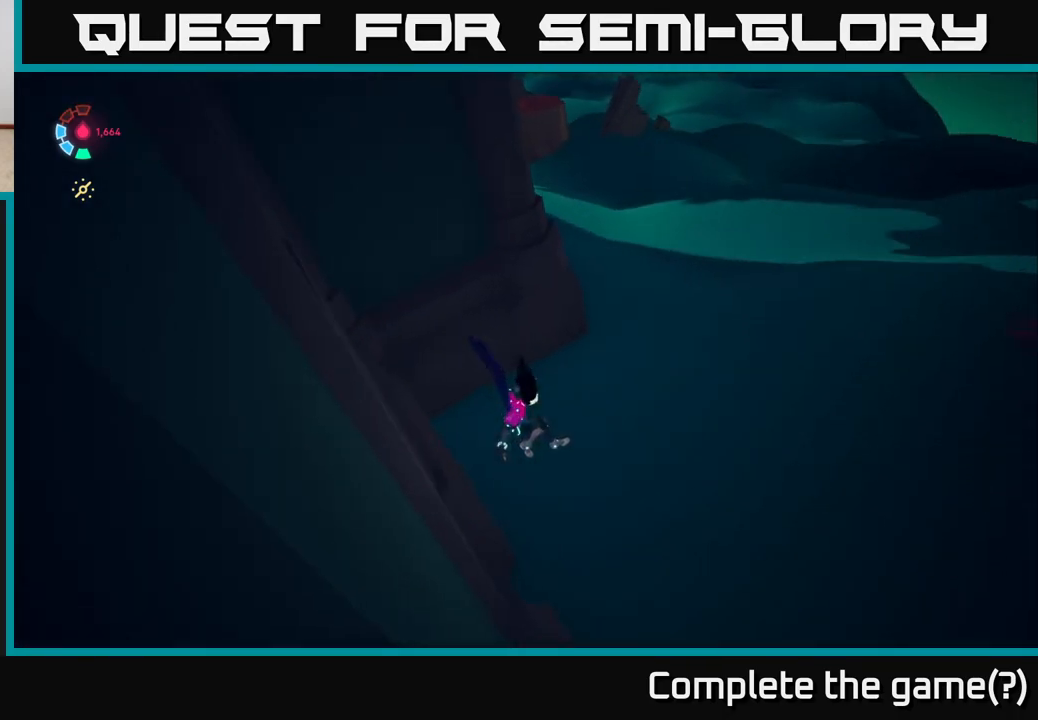
{"buttons": ["L2"], "left_stick": "right", "right_stick": "up-left", "events": [[67, "right_stick", "left"], [117, "left_stick", "up-right"], [317, "left_stick", "right"], [367, "right_stick", "up-left"], [483, "L2", "down"]]}
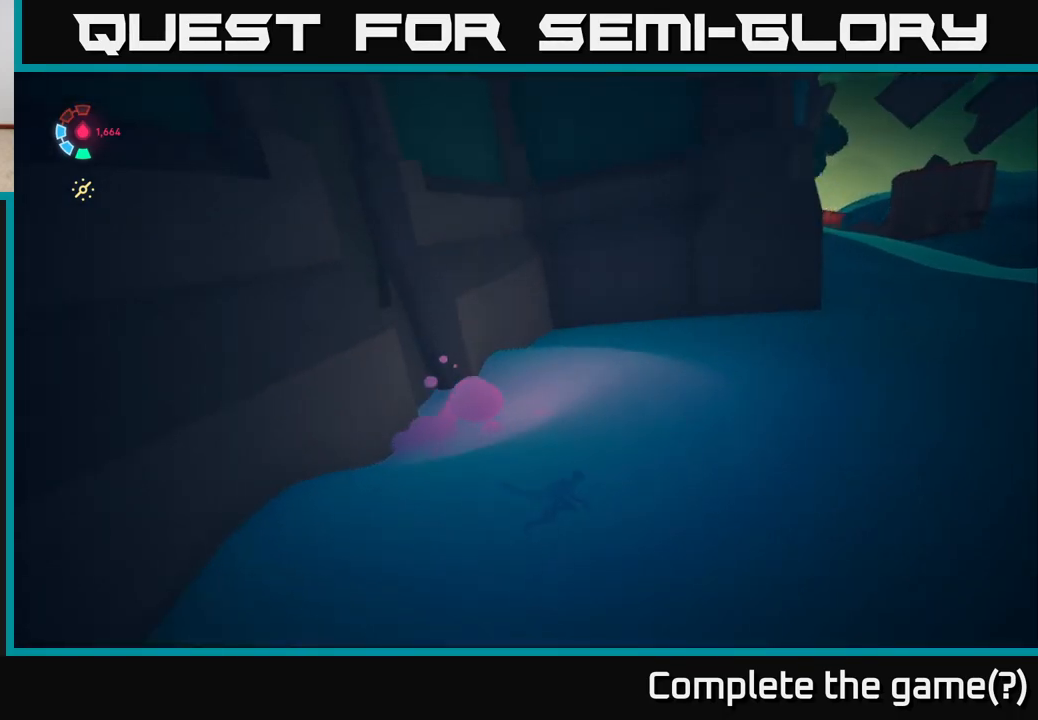
{"buttons": ["L2"], "left_stick": "right", "right_stick": "center", "events": [[283, "right_stick", "center"]]}
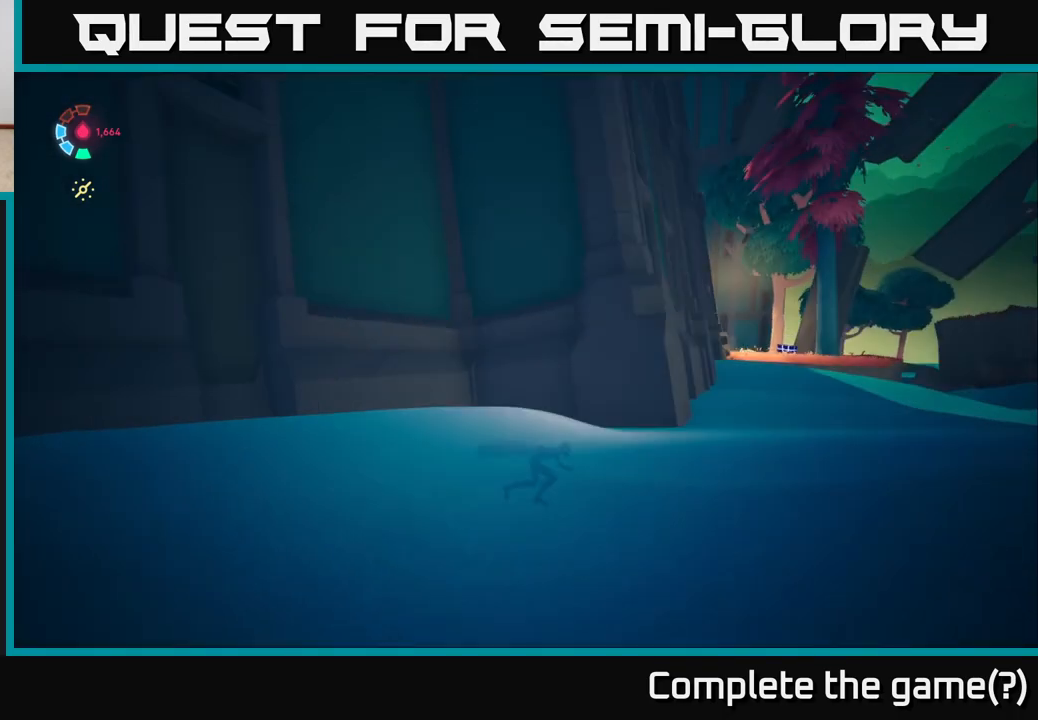
{"buttons": ["L2"], "left_stick": "up-right", "right_stick": "down-right", "events": [[33, "right_stick", "down-right"], [267, "left_stick", "up-right"]]}
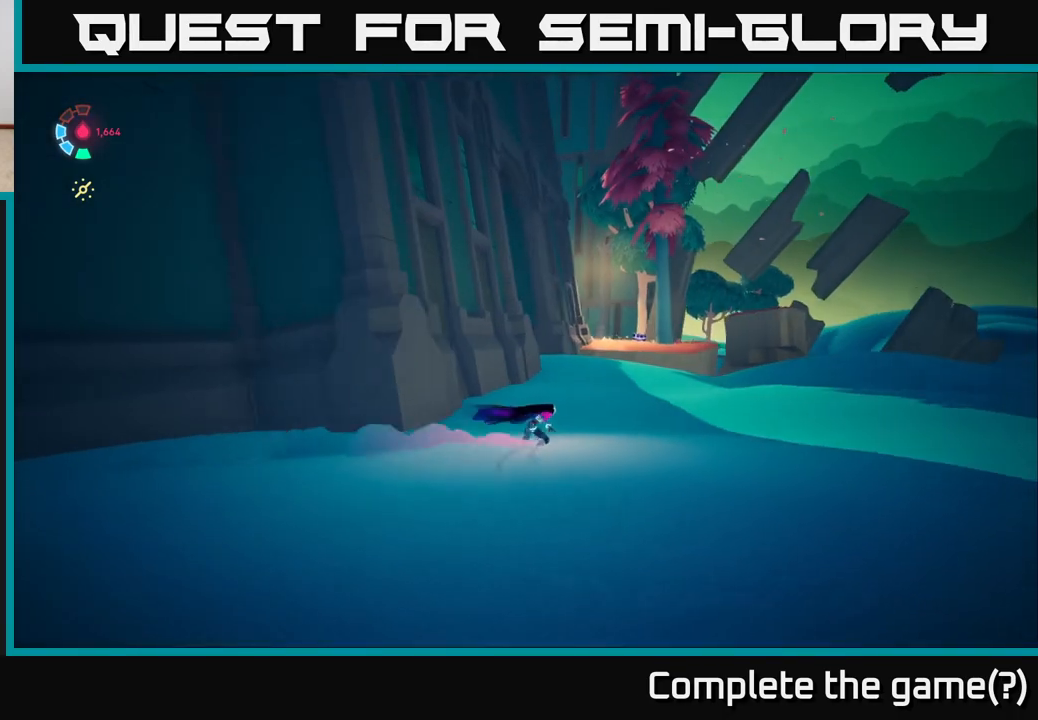
{"buttons": ["L2"], "left_stick": "up", "right_stick": "center", "events": [[100, "right_stick", "center"], [333, "right_stick", "up"], [383, "left_stick", "up"], [467, "right_stick", "center"]]}
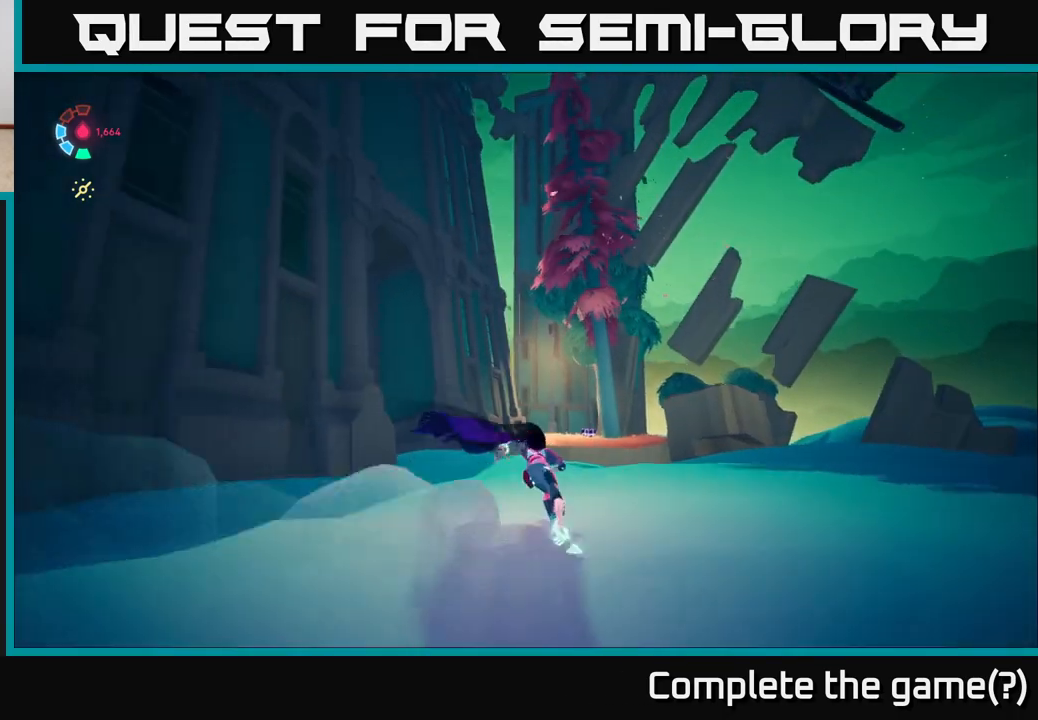
{"buttons": ["L2"], "left_stick": "up", "right_stick": "down", "events": [[450, "right_stick", "down"]]}
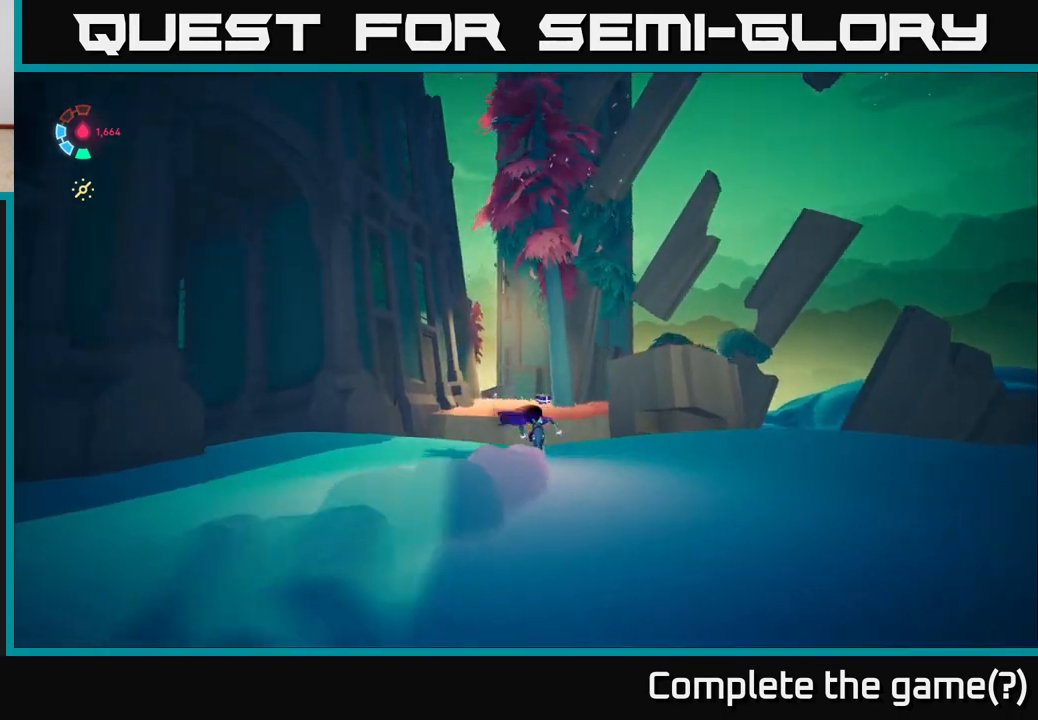
{"buttons": ["L2"], "left_stick": "up", "right_stick": "center", "events": [[200, "right_stick", "center"]]}
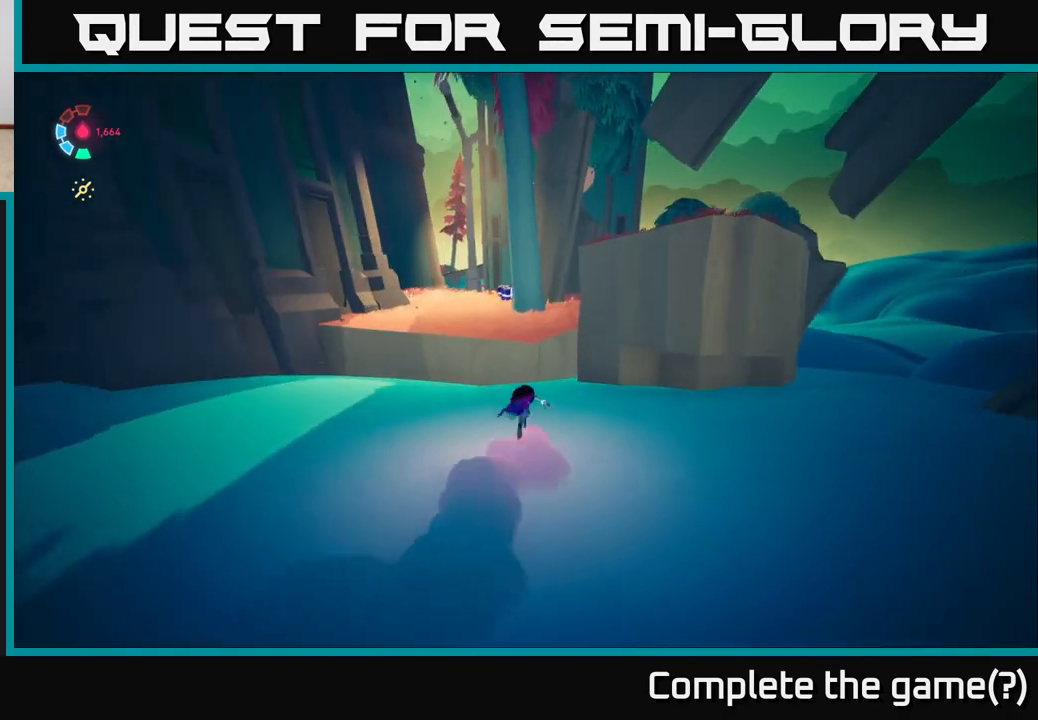
{"buttons": ["L2"], "left_stick": "up", "right_stick": "center", "events": [[67, "A", "down"], [233, "A", "up"]]}
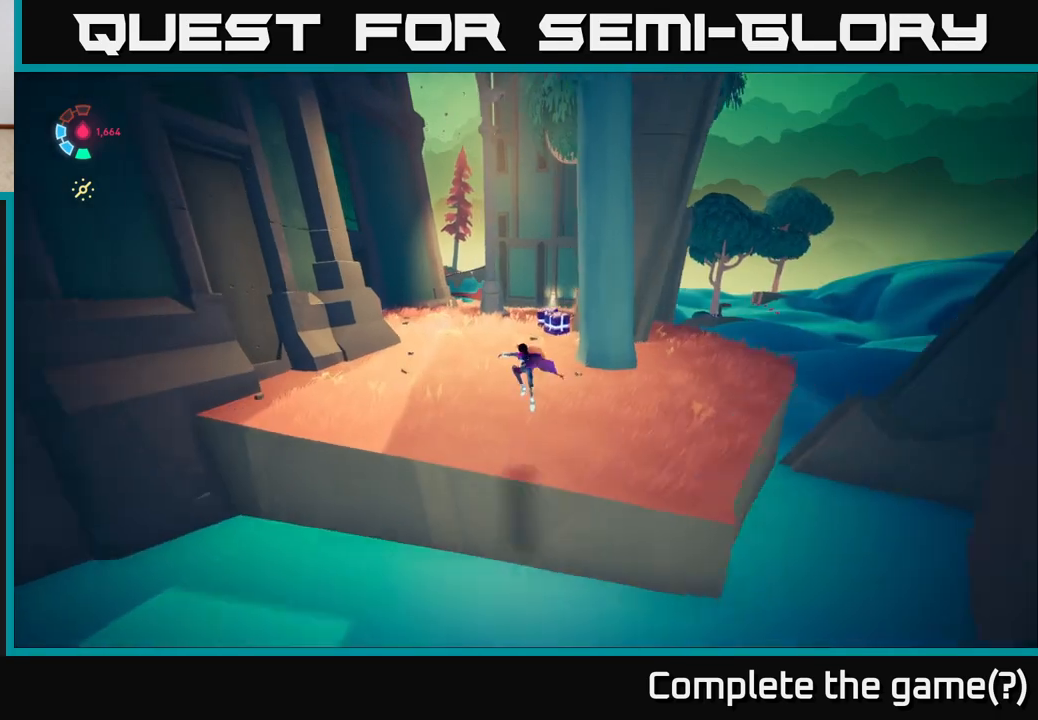
{"buttons": ["L2"], "left_stick": "up", "right_stick": "left", "events": [[200, "right_stick", "left"]]}
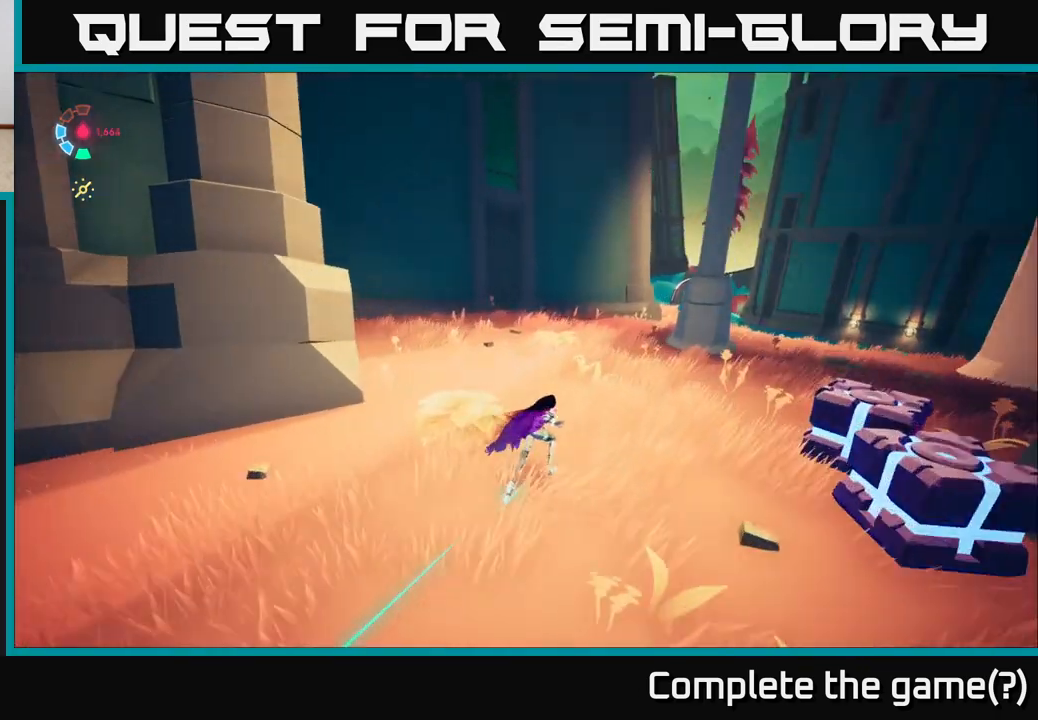
{"buttons": [], "left_stick": "right", "right_stick": "left", "events": [[183, "left_stick", "up-right"], [250, "right_stick", "center"], [467, "L2", "up"], [467, "right_stick", "left"], [483, "left_stick", "right"]]}
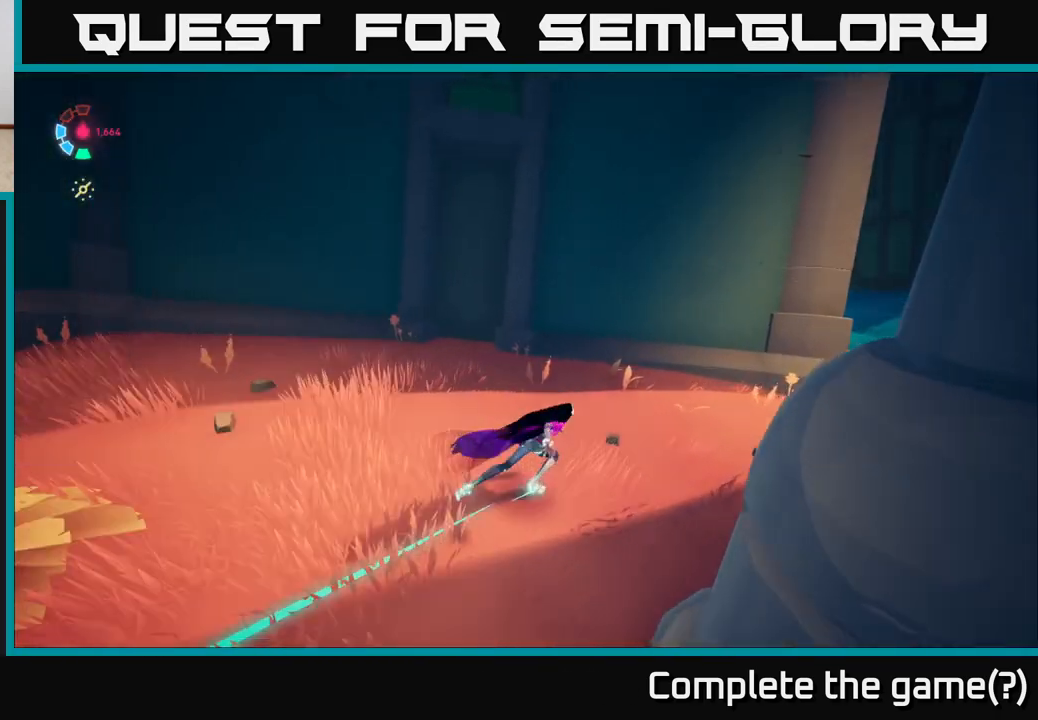
{"buttons": [], "left_stick": "right", "right_stick": "right", "events": [[150, "left_stick", "down-right"], [150, "right_stick", "right"], [467, "left_stick", "right"]]}
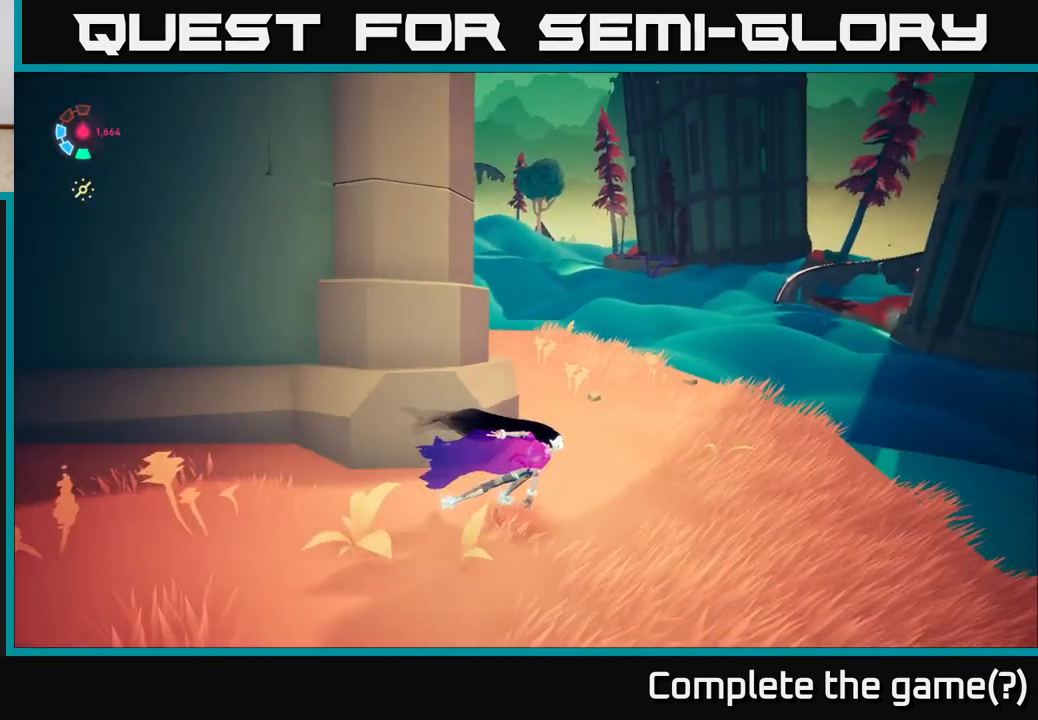
{"buttons": [], "left_stick": "up", "right_stick": "center", "events": [[117, "left_stick", "up-right"], [250, "right_stick", "center"], [283, "left_stick", "up"], [383, "right_stick", "down-left"], [500, "right_stick", "center"]]}
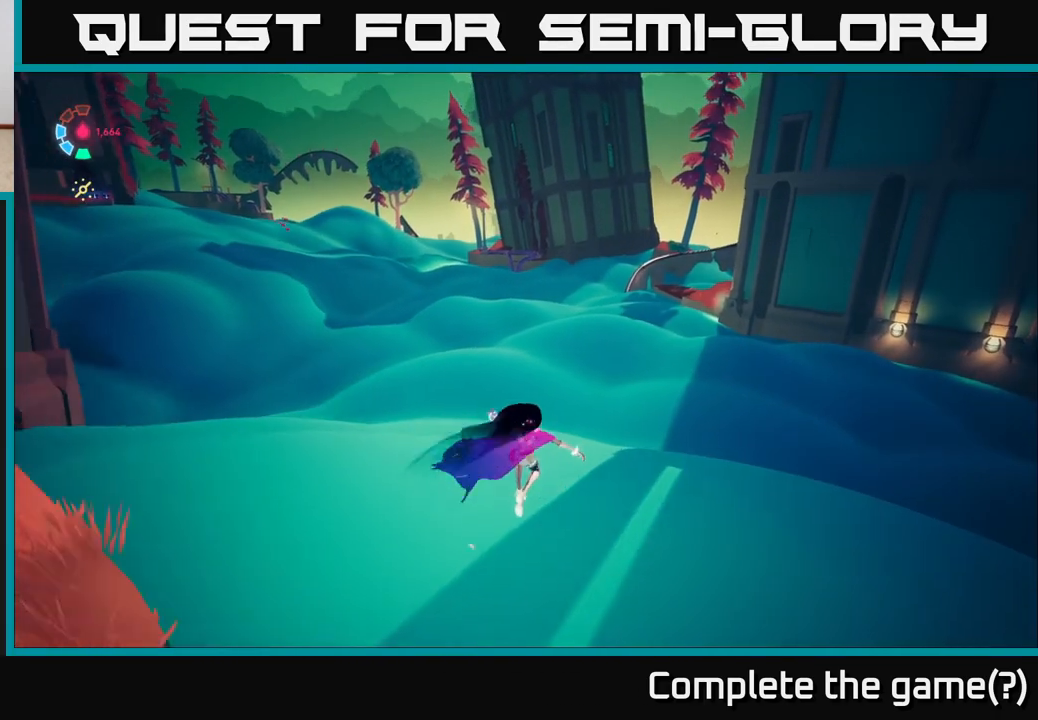
{"buttons": ["L2"], "left_stick": "up-right", "right_stick": "right", "events": [[33, "left_stick", "up-right"], [167, "right_stick", "right"], [333, "L2", "down"]]}
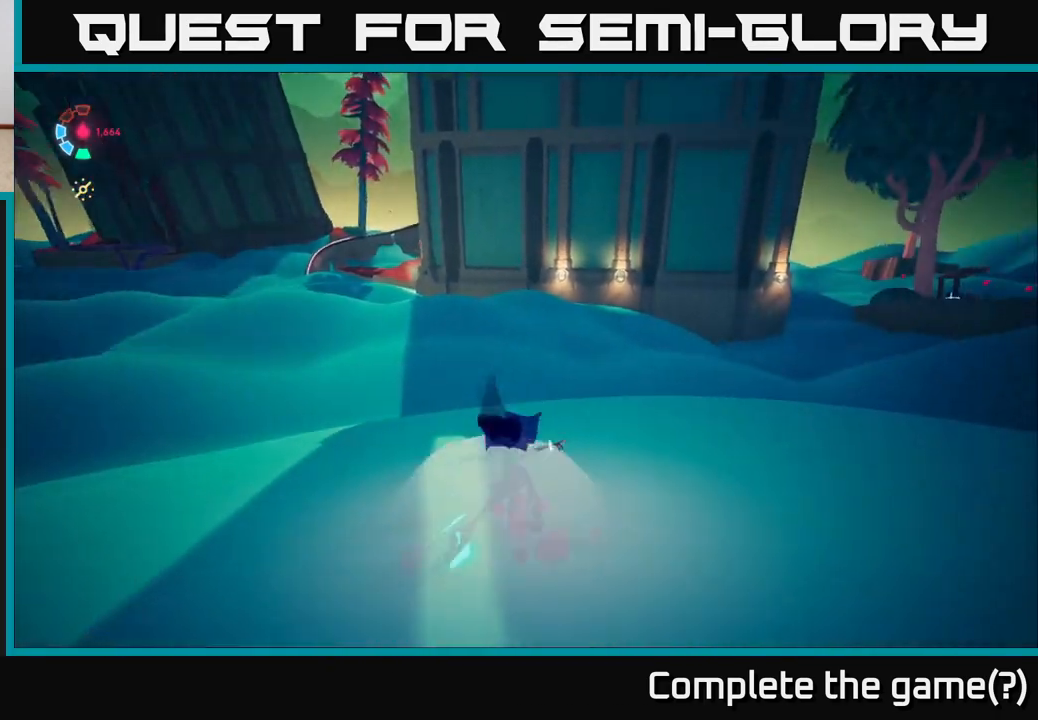
{"buttons": ["L2"], "left_stick": "up-right", "right_stick": "center", "events": [[167, "right_stick", "center"]]}
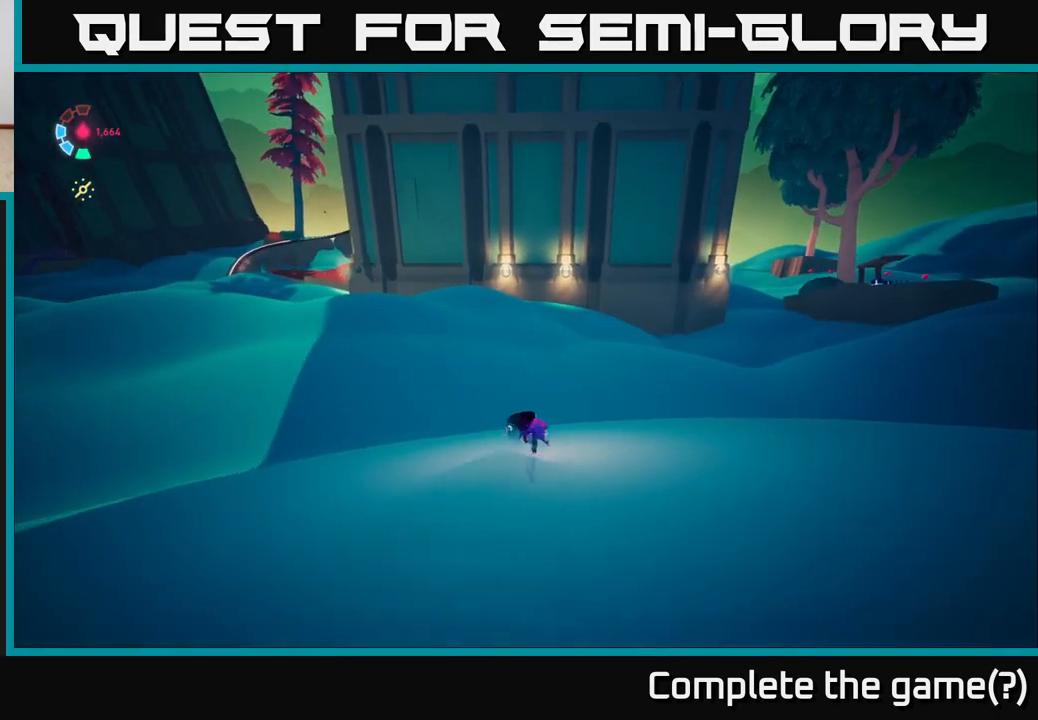
{"buttons": ["L2"], "left_stick": "up-right", "right_stick": "right", "events": [[217, "right_stick", "right"]]}
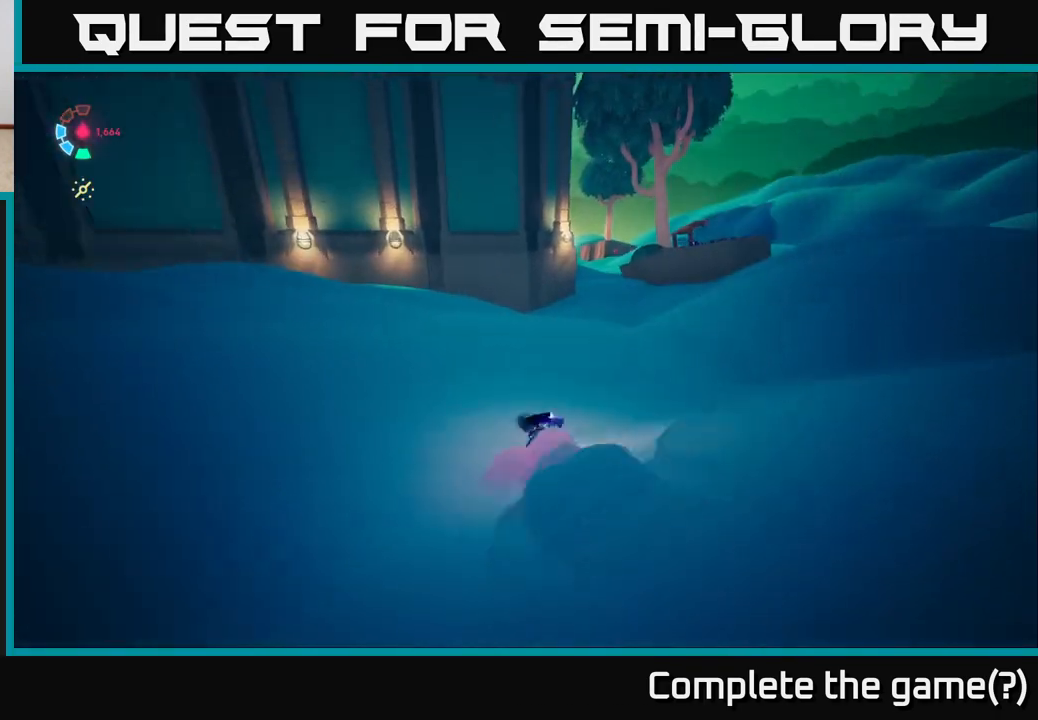
{"buttons": ["L2"], "left_stick": "up-right", "right_stick": "center", "events": [[117, "right_stick", "center"]]}
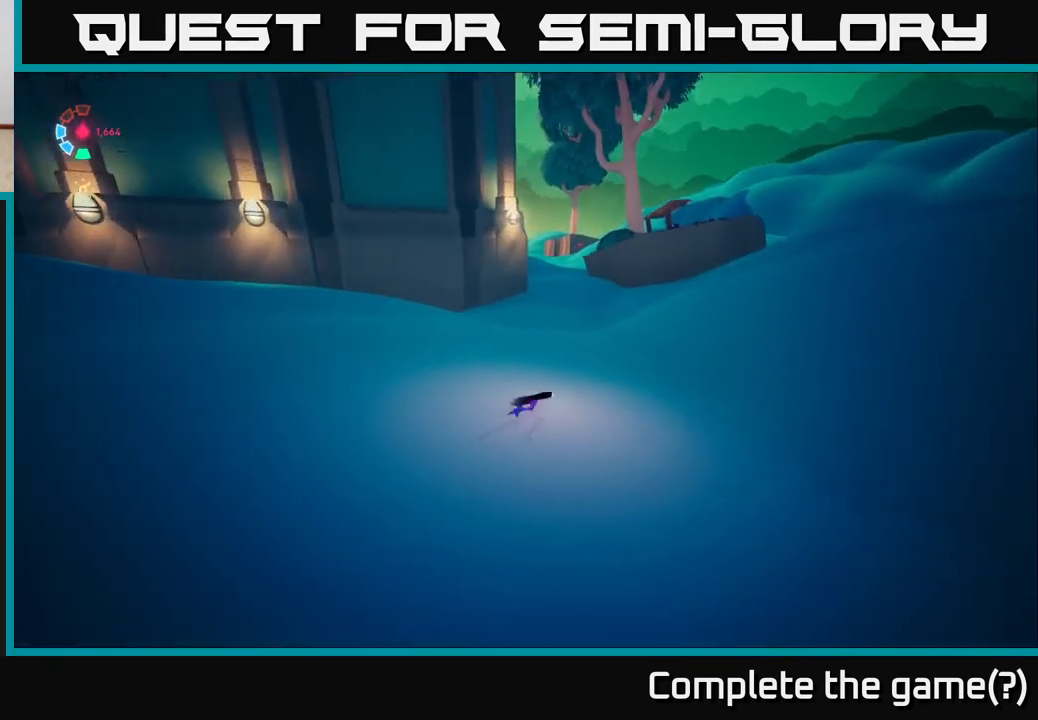
{"buttons": ["L2"], "left_stick": "right", "right_stick": "center", "events": [[17, "right_stick", "left"], [183, "left_stick", "right"], [483, "right_stick", "center"]]}
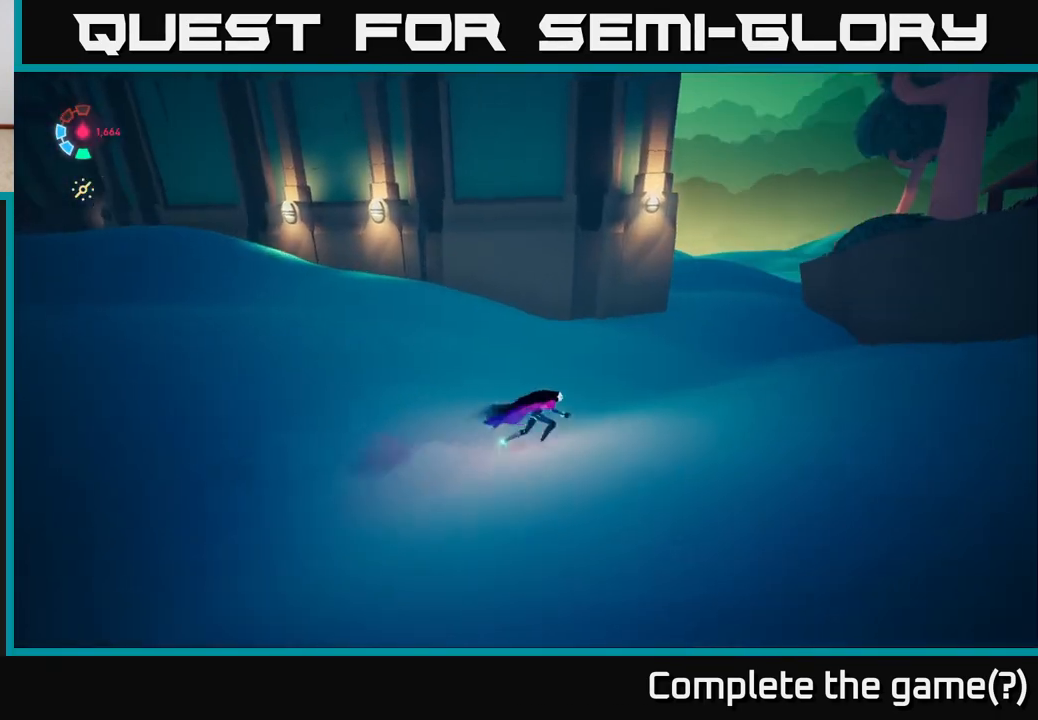
{"buttons": ["L2"], "left_stick": "right", "right_stick": "right", "events": [[383, "right_stick", "right"]]}
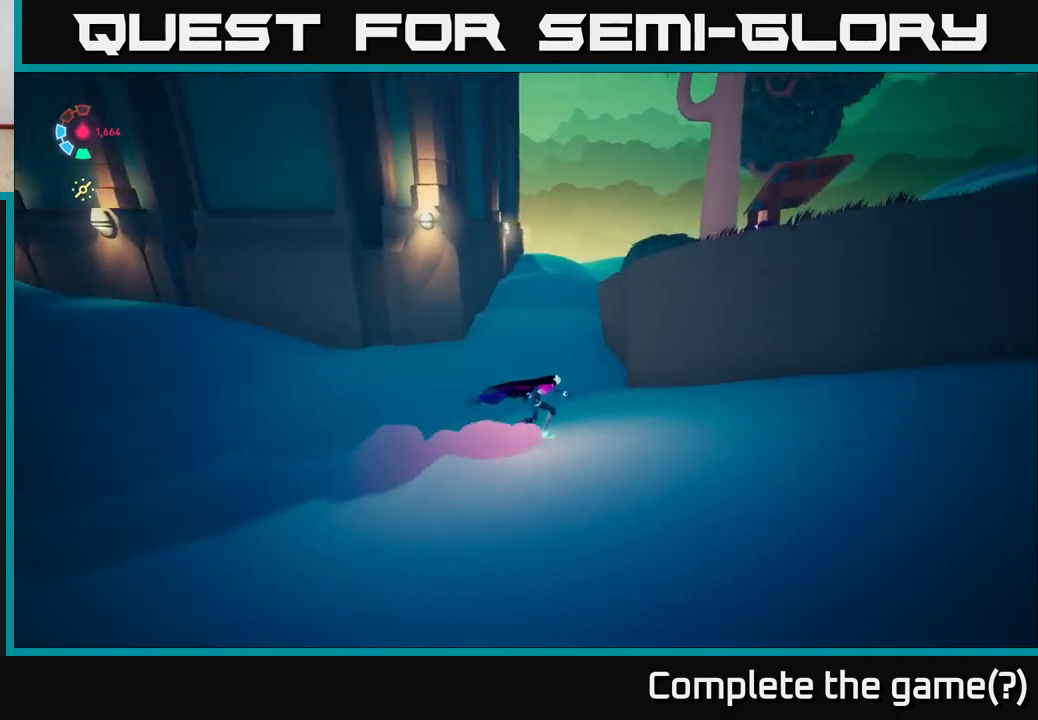
{"buttons": ["L2"], "left_stick": "right", "right_stick": "center", "events": [[117, "right_stick", "down-right"], [283, "right_stick", "down"], [383, "right_stick", "center"]]}
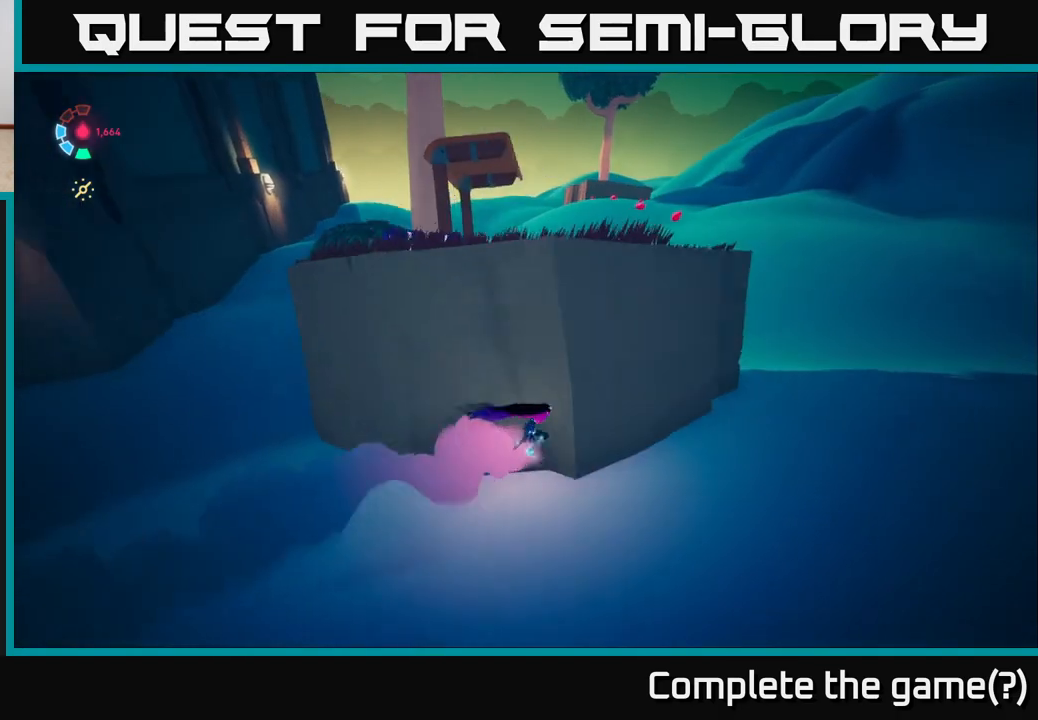
{"buttons": ["L2"], "left_stick": "up-right", "right_stick": "left", "events": [[317, "left_stick", "up-right"], [383, "right_stick", "left"]]}